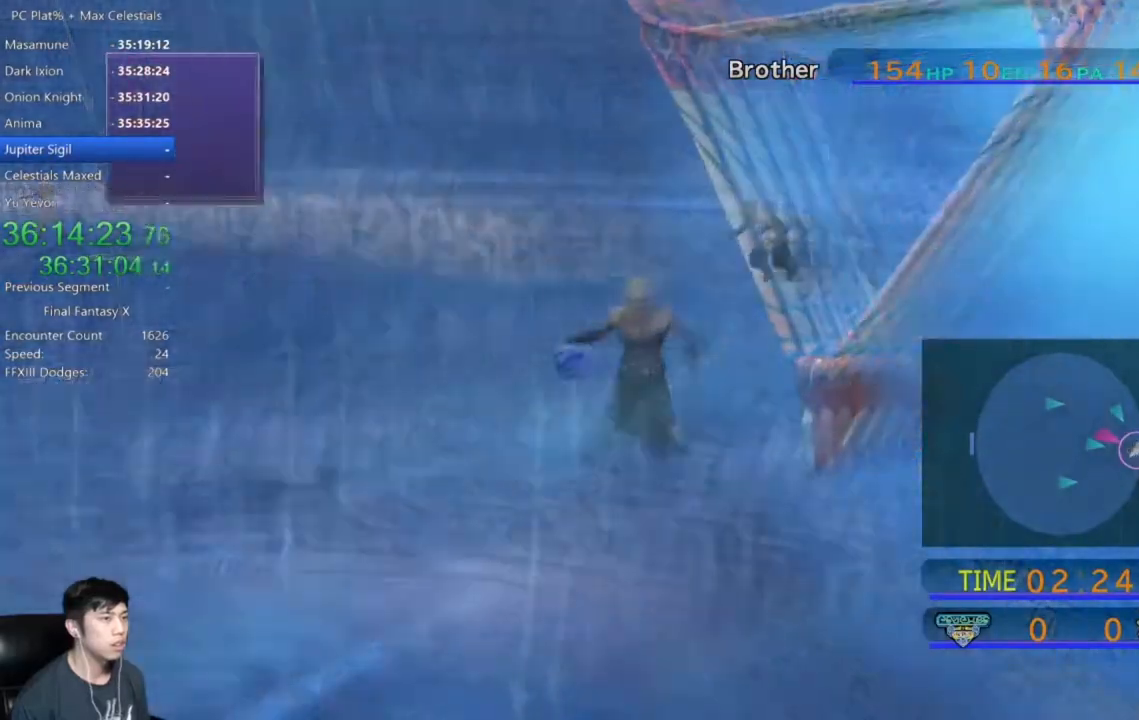
Gameplay with a controller (Xbox layout); each line is a JSON object with the inputs held at the frame after it. "events" lists button and stick changes between this image and that frame as [ms after this image, input, new state], when the widget could be followed in between. Not read: right_stick.
{"buttons": ["A"], "left_stick": "center", "events": [[133, "A", "down"], [233, "A", "up"], [333, "A", "down"], [400, "A", "up"], [500, "A", "down"]]}
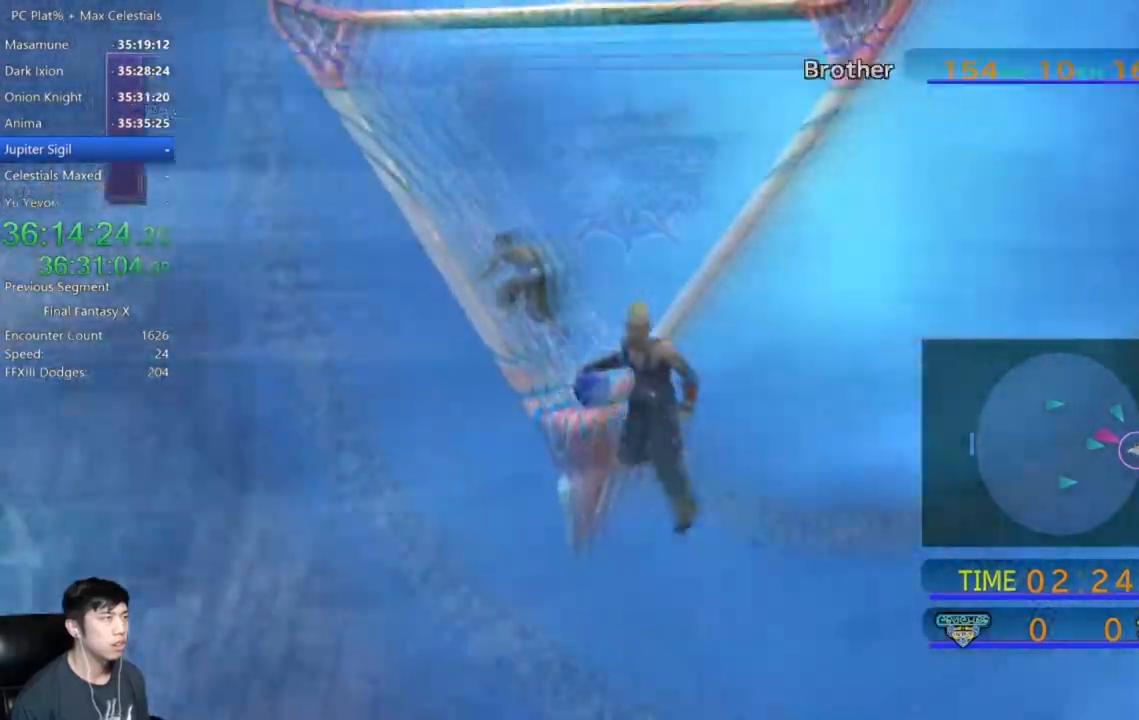
{"buttons": [], "left_stick": "center"}
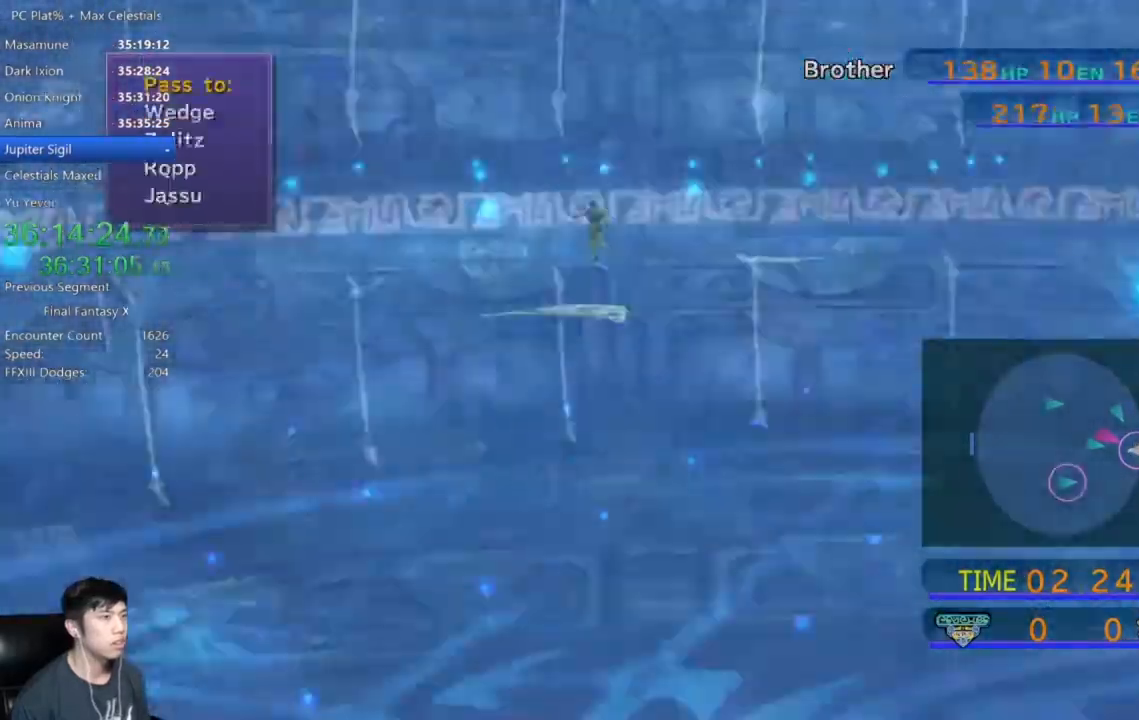
{"buttons": [], "left_stick": "center", "events": [[33, "A", "down"], [133, "A", "up"], [200, "A", "down"], [300, "A", "up"]]}
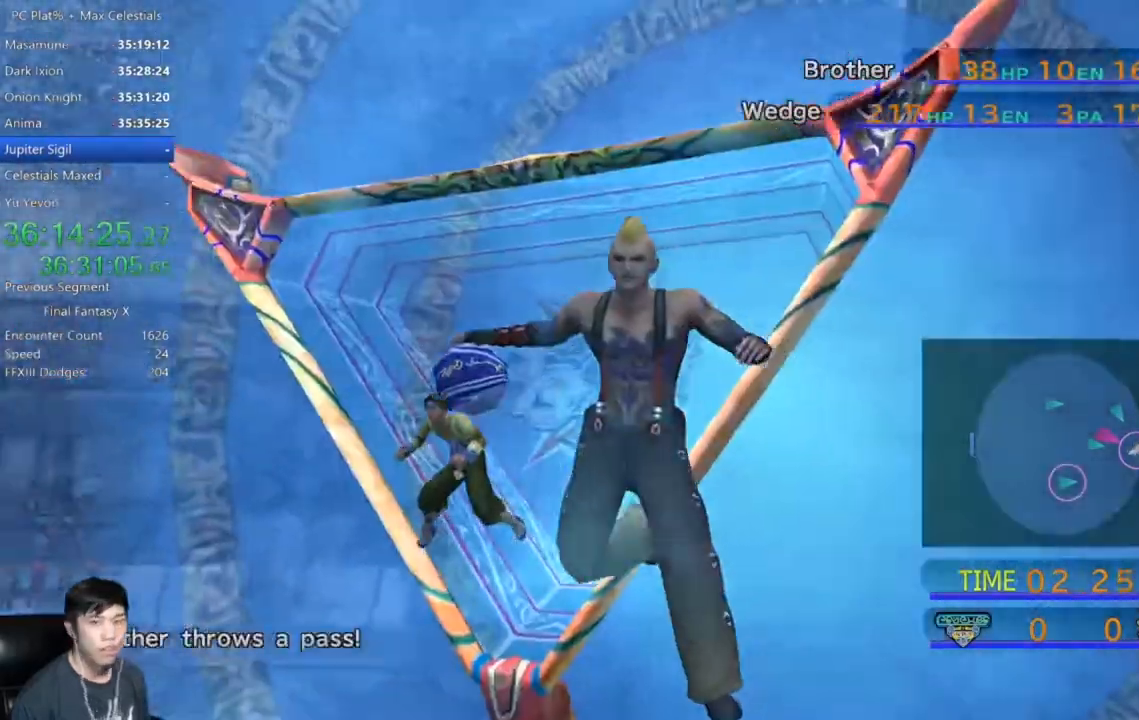
{"buttons": [], "left_stick": "center", "events": []}
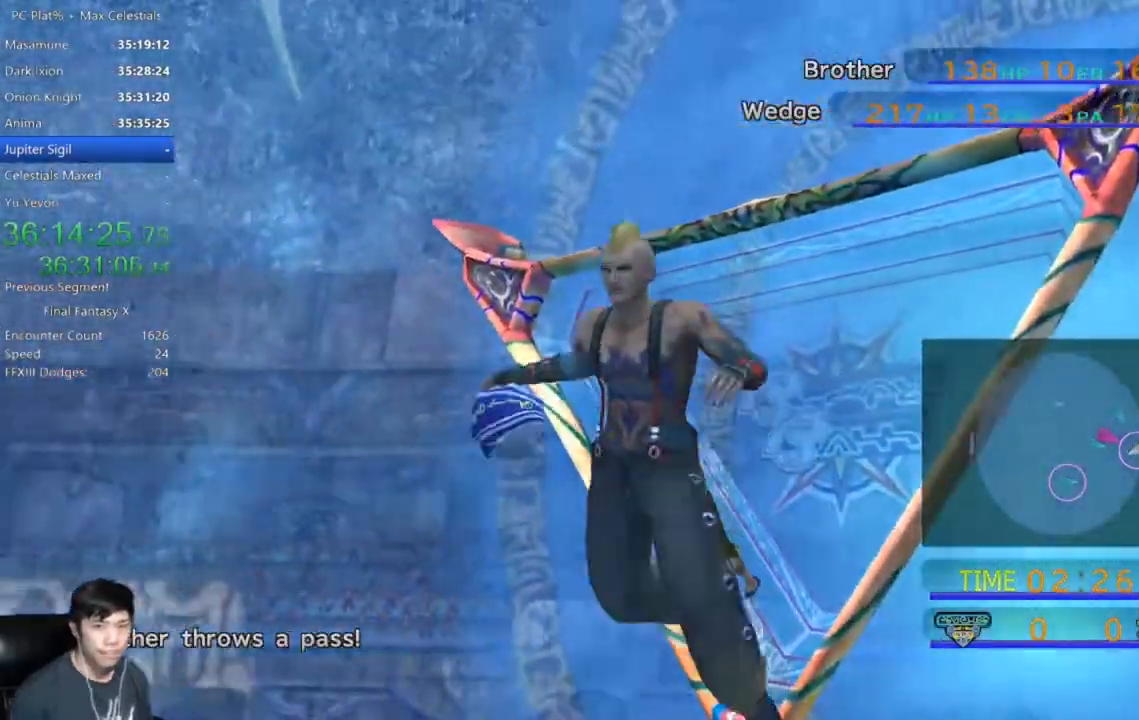
{"buttons": [], "left_stick": "center", "events": []}
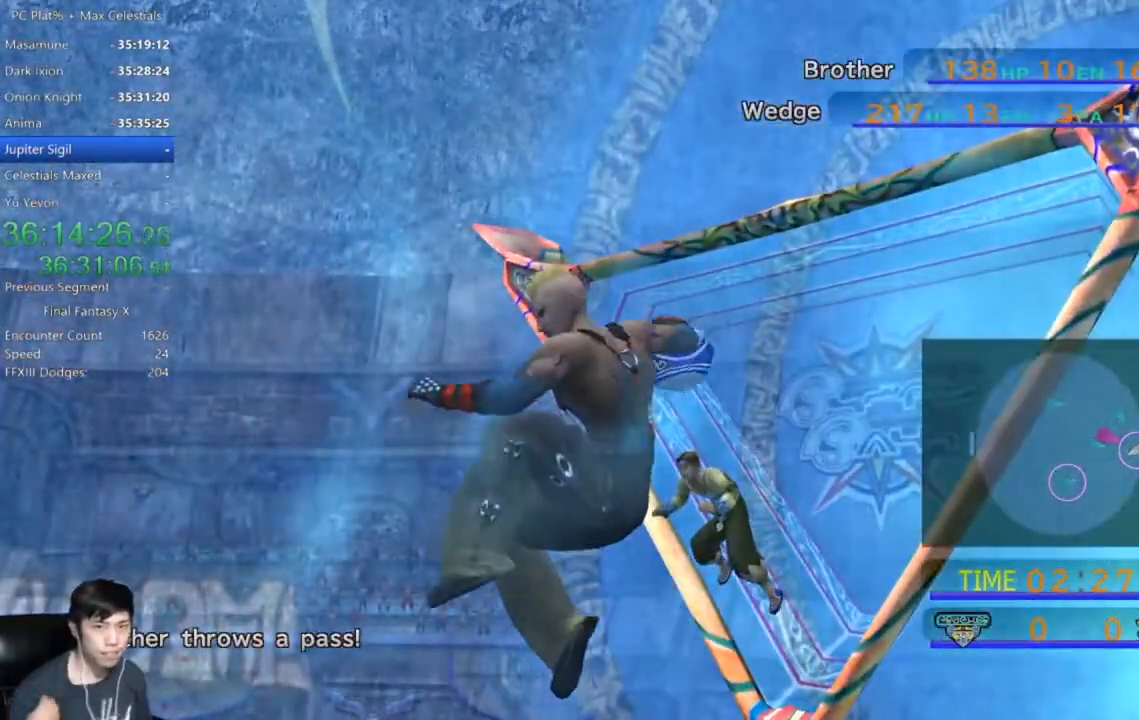
{"buttons": [], "left_stick": "center", "events": []}
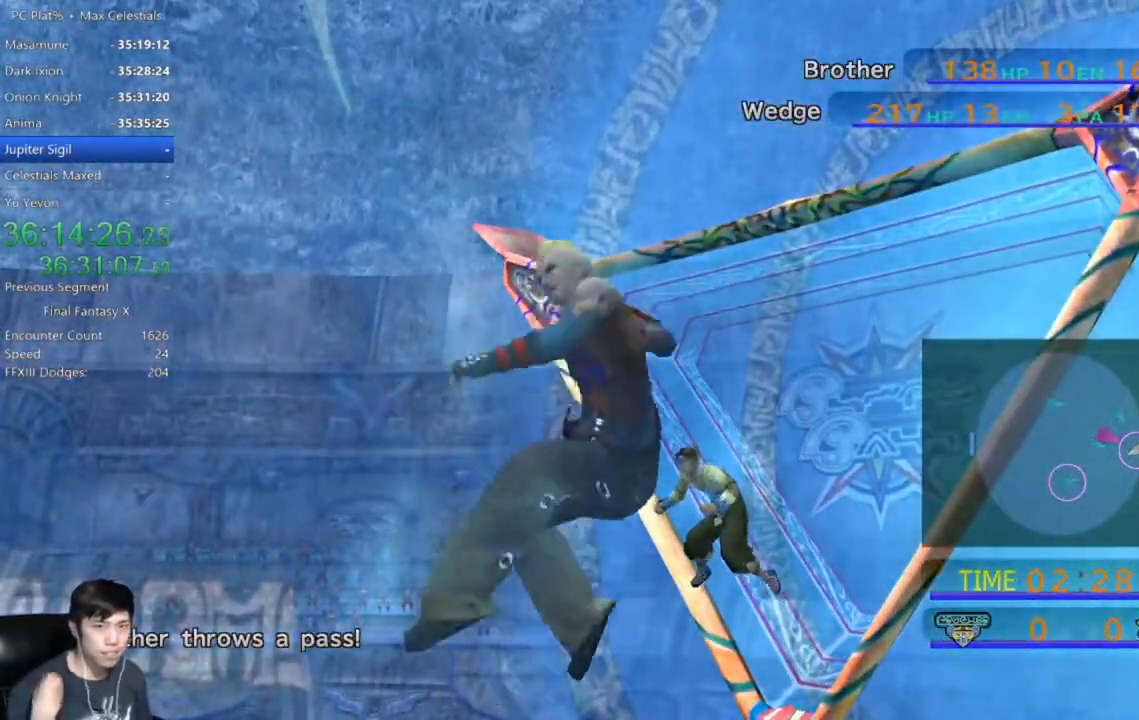
{"buttons": [], "left_stick": "center", "events": []}
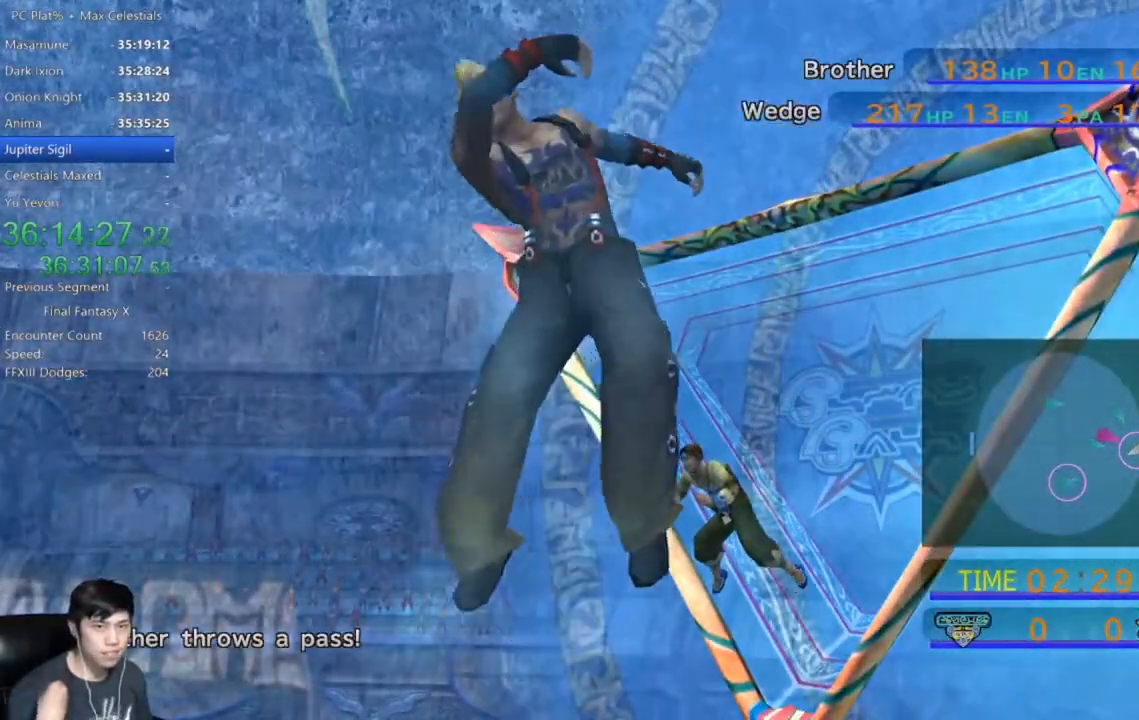
{"buttons": [], "left_stick": "center", "events": []}
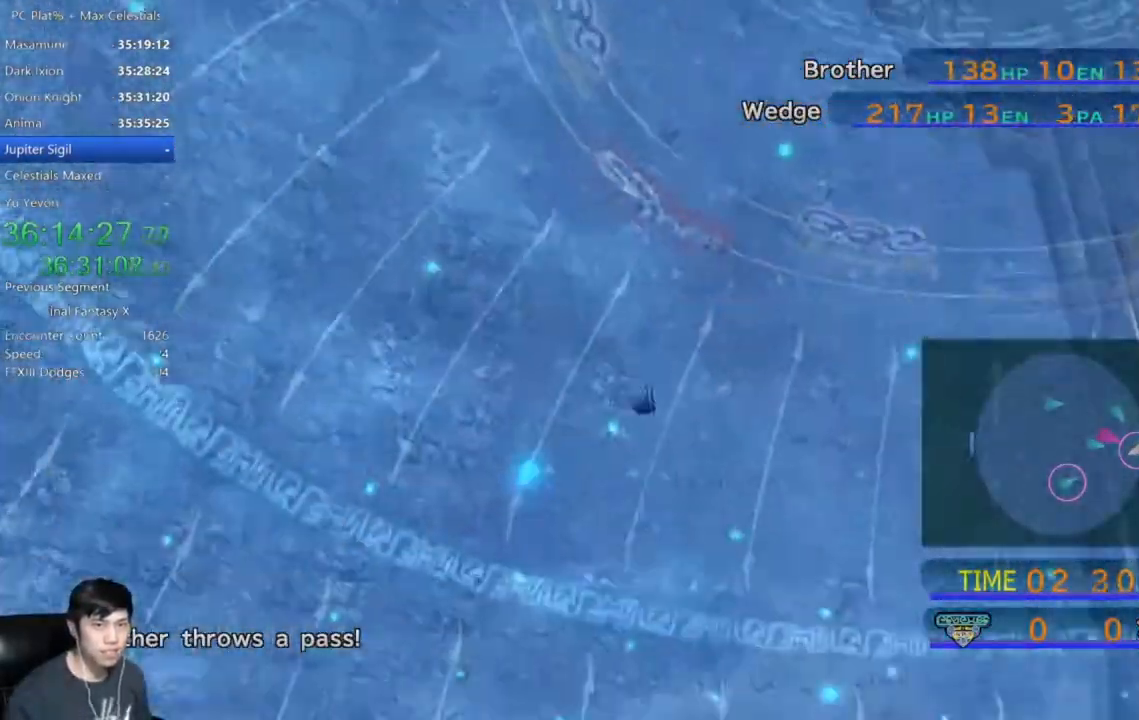
{"buttons": [], "left_stick": "center", "events": []}
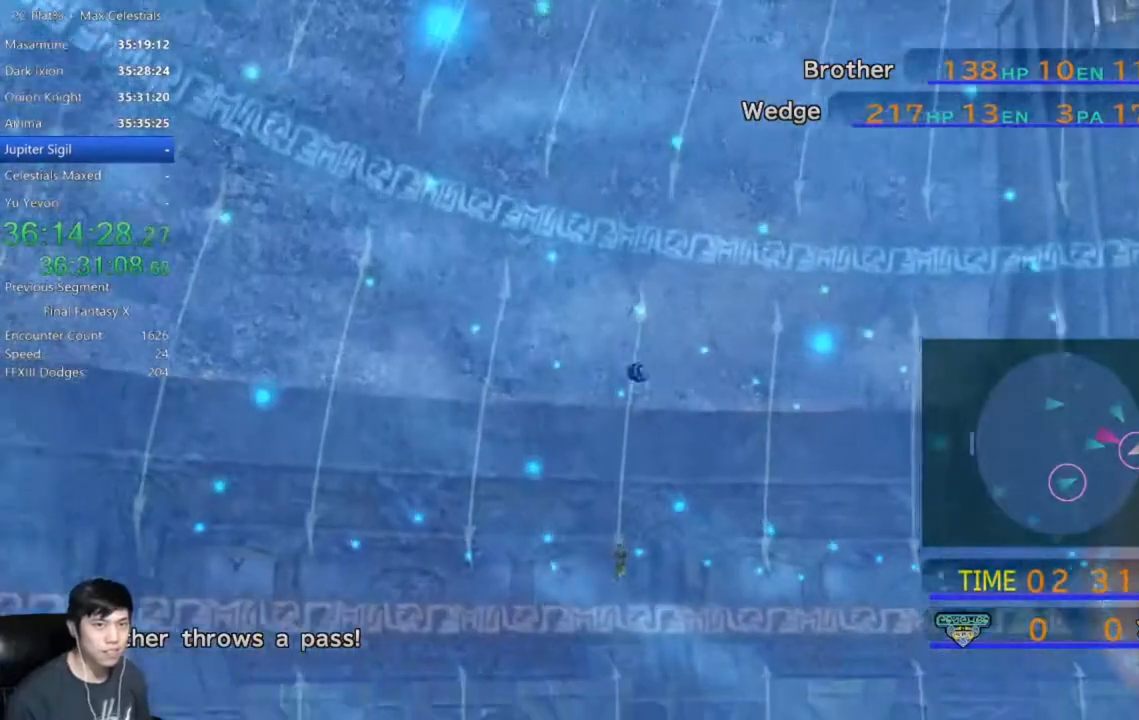
{"buttons": [], "left_stick": "center", "events": []}
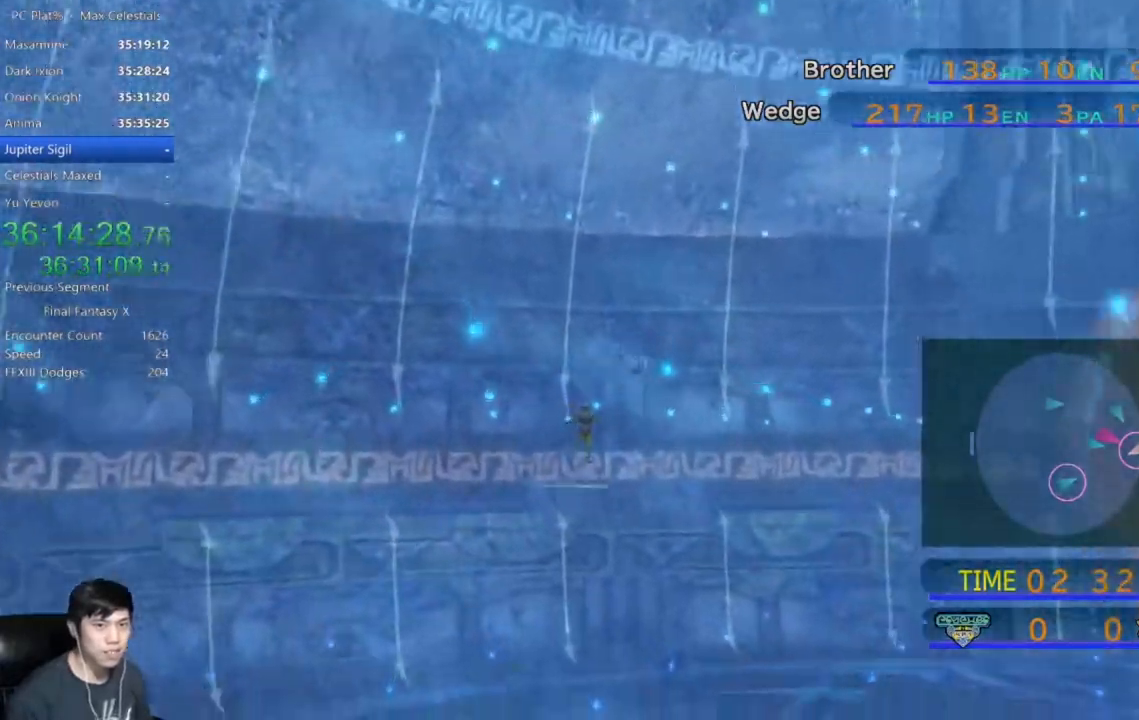
{"buttons": [], "left_stick": "center", "events": []}
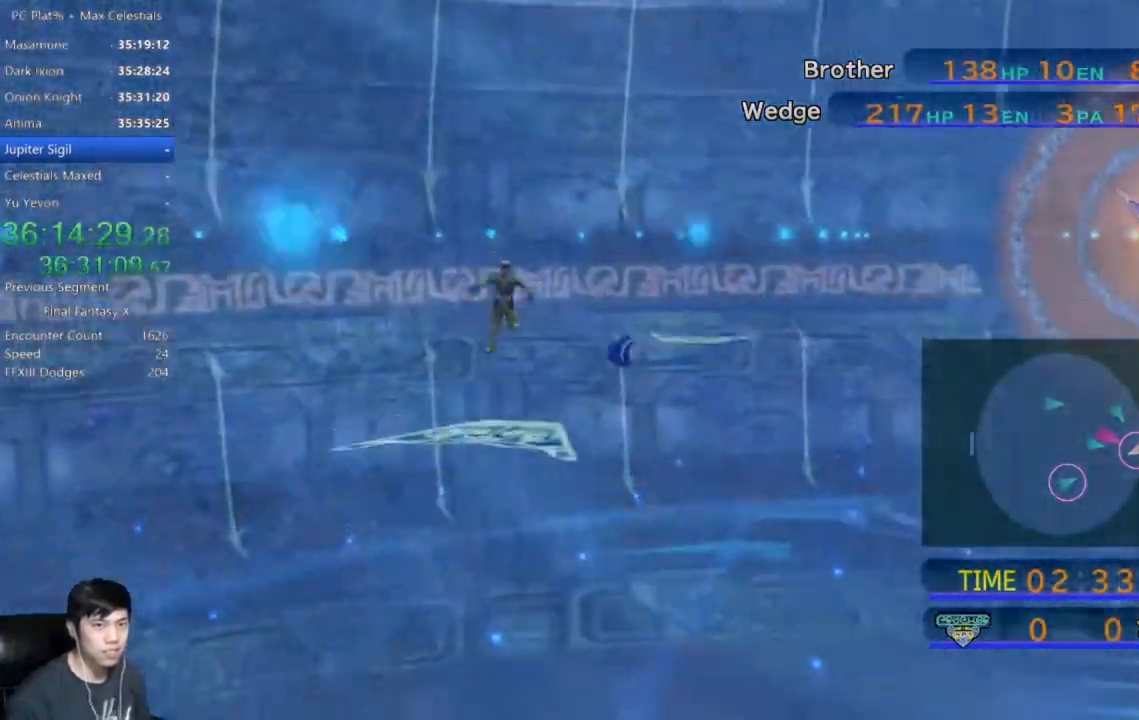
{"buttons": [], "left_stick": "center", "events": []}
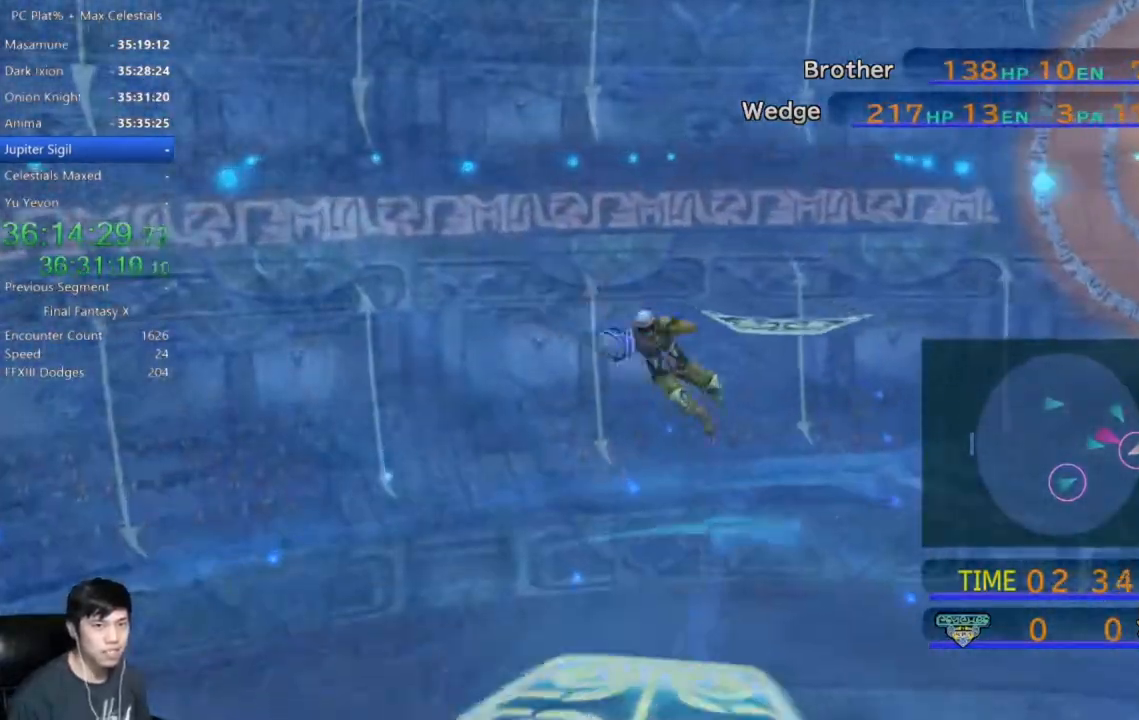
{"buttons": [], "left_stick": "left", "events": [[500, "left_stick", "left"]]}
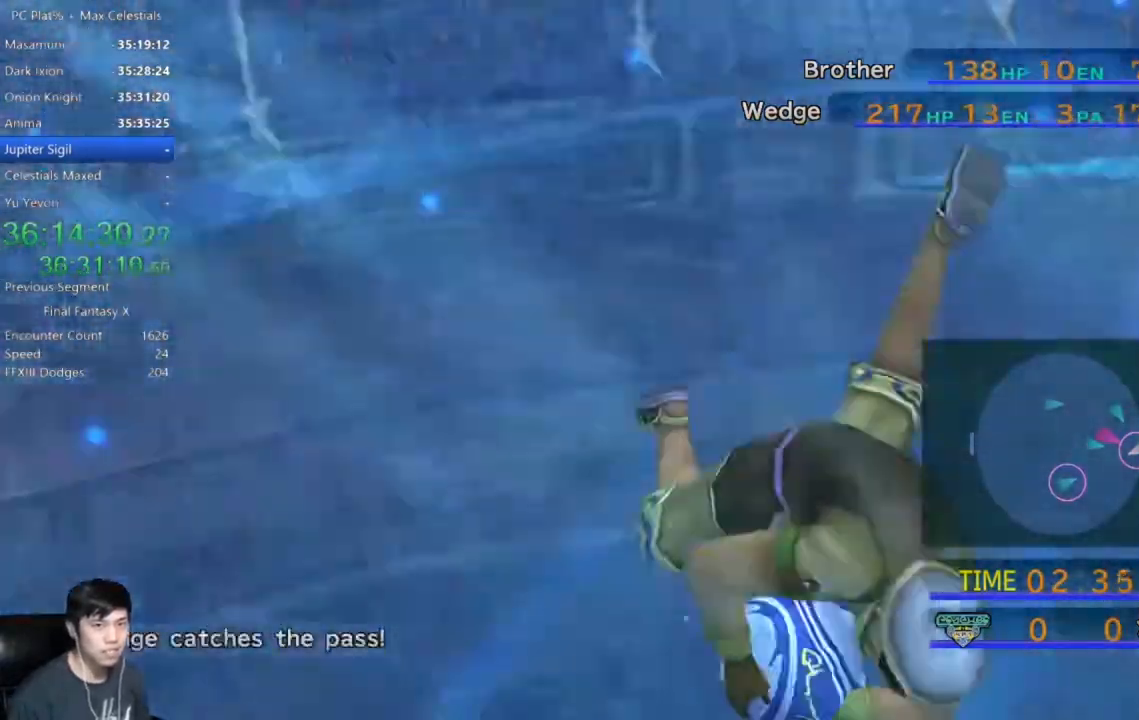
{"buttons": [], "left_stick": "left", "events": []}
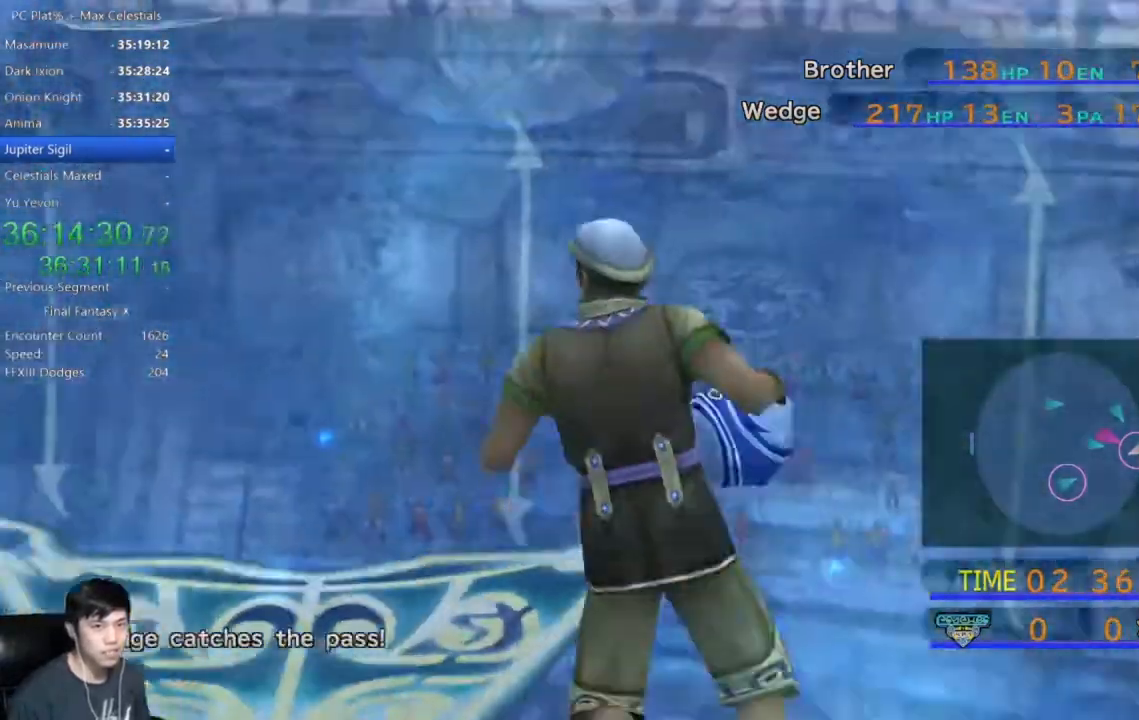
{"buttons": [], "left_stick": "left", "events": []}
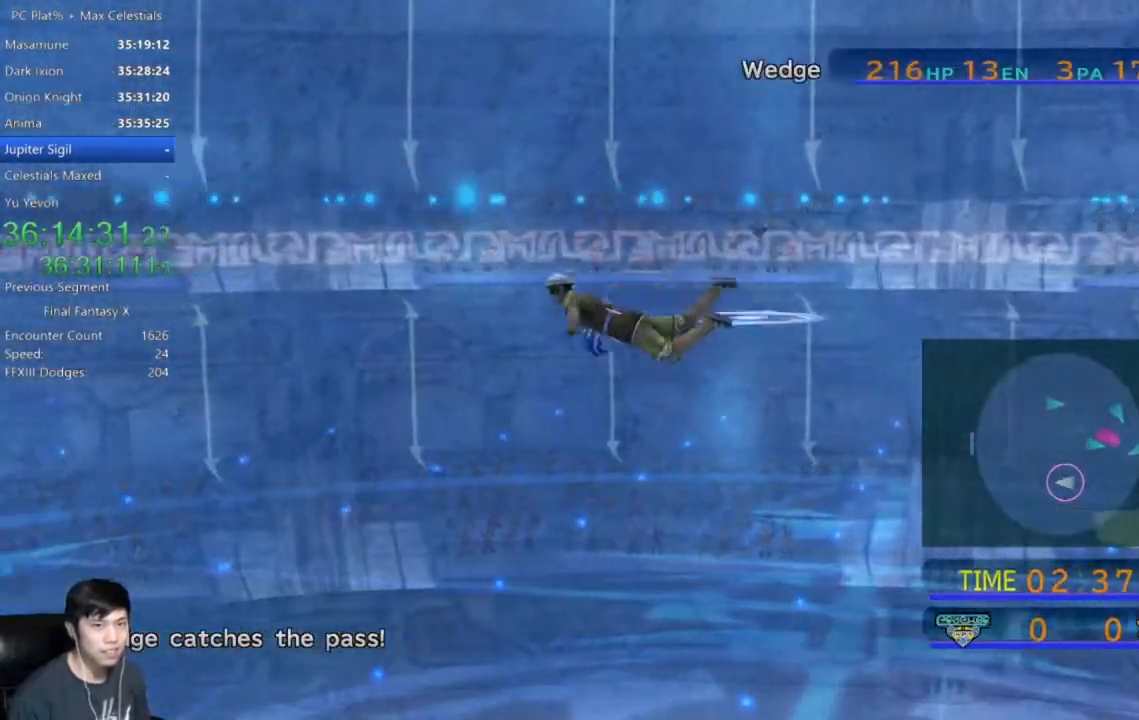
{"buttons": [], "left_stick": "left", "events": []}
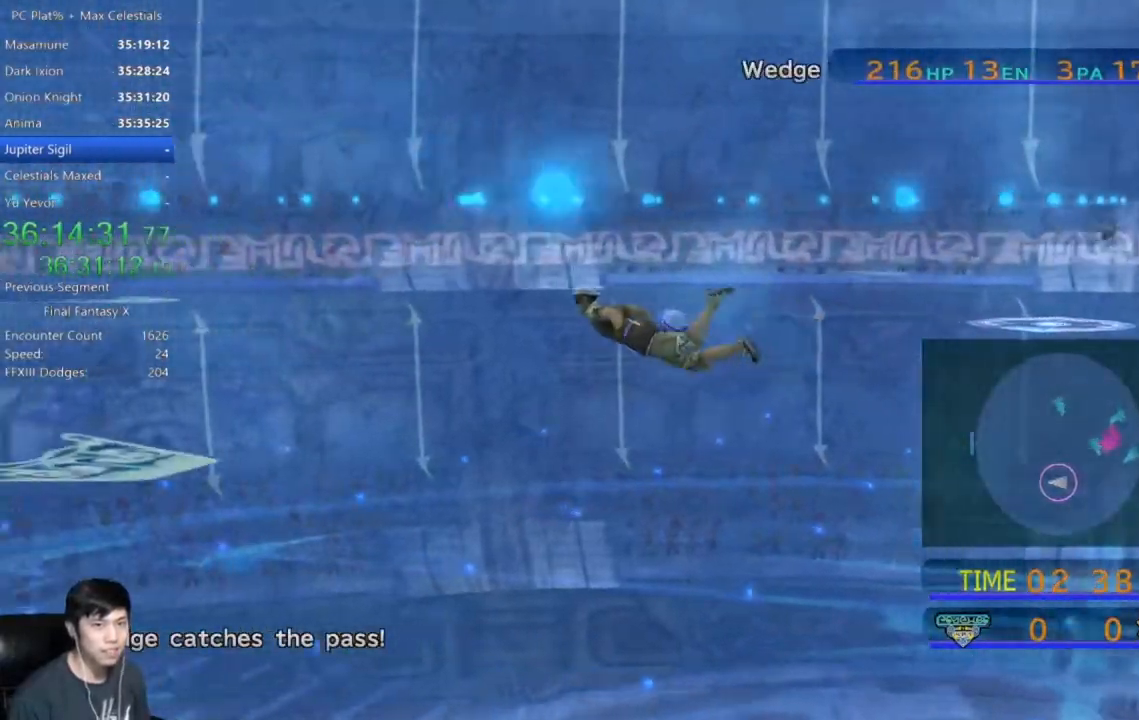
{"buttons": [], "left_stick": "left", "events": []}
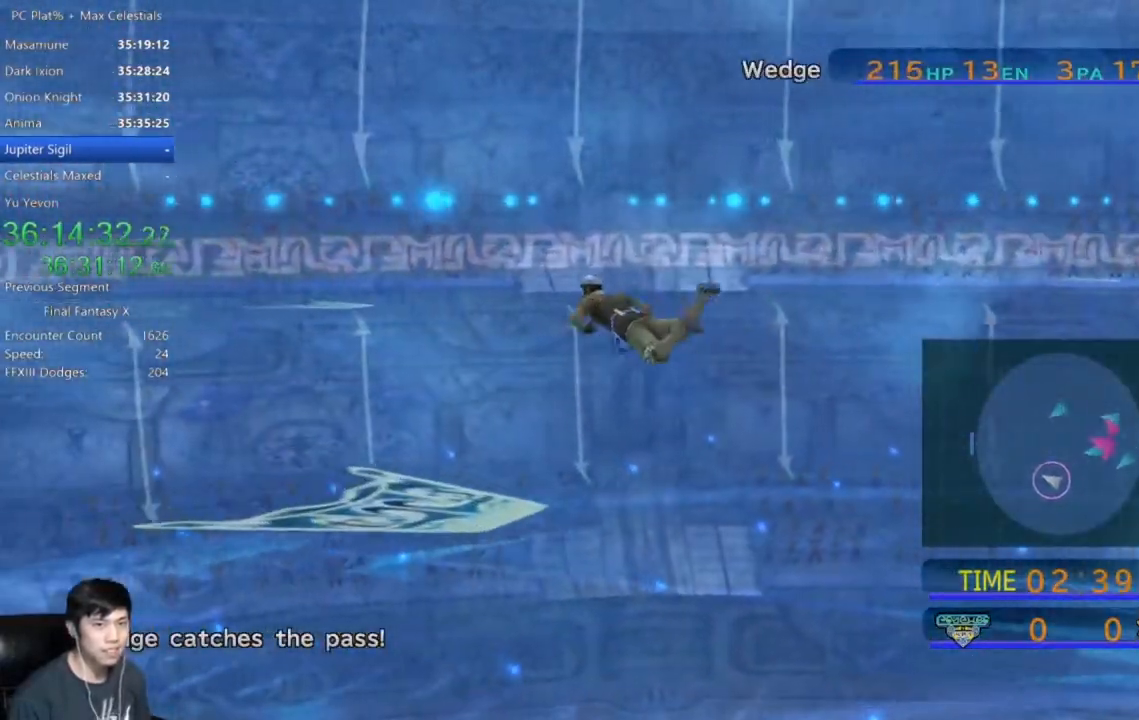
{"buttons": [], "left_stick": "left", "events": []}
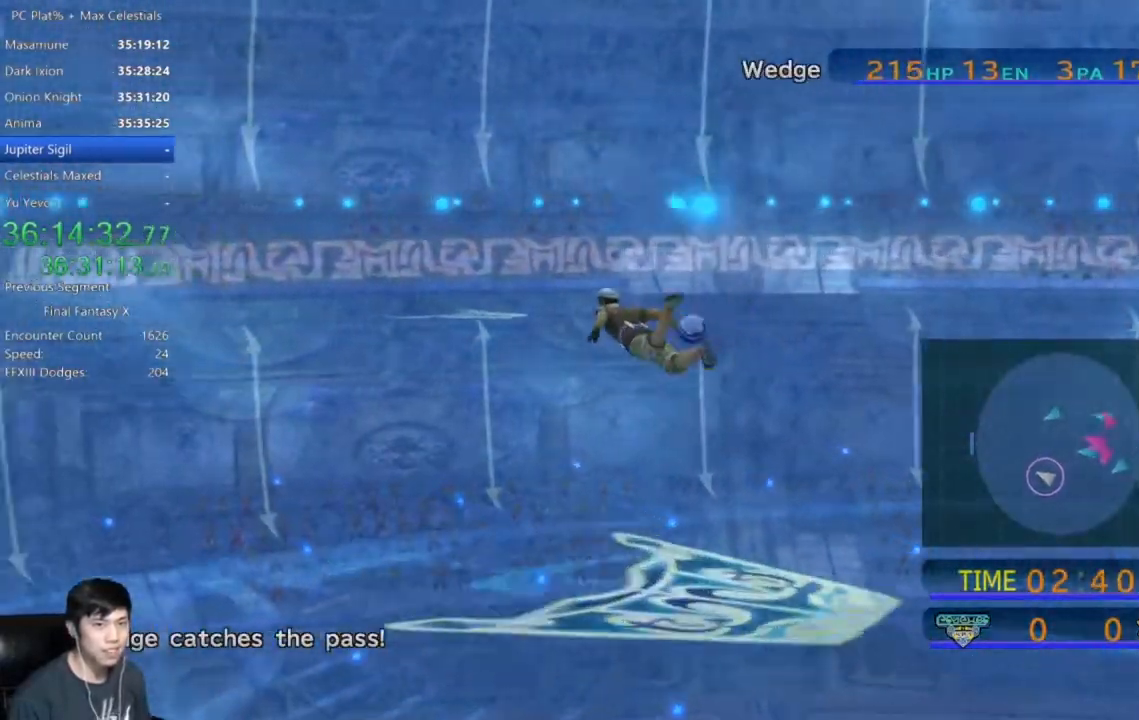
{"buttons": [], "left_stick": "left", "events": []}
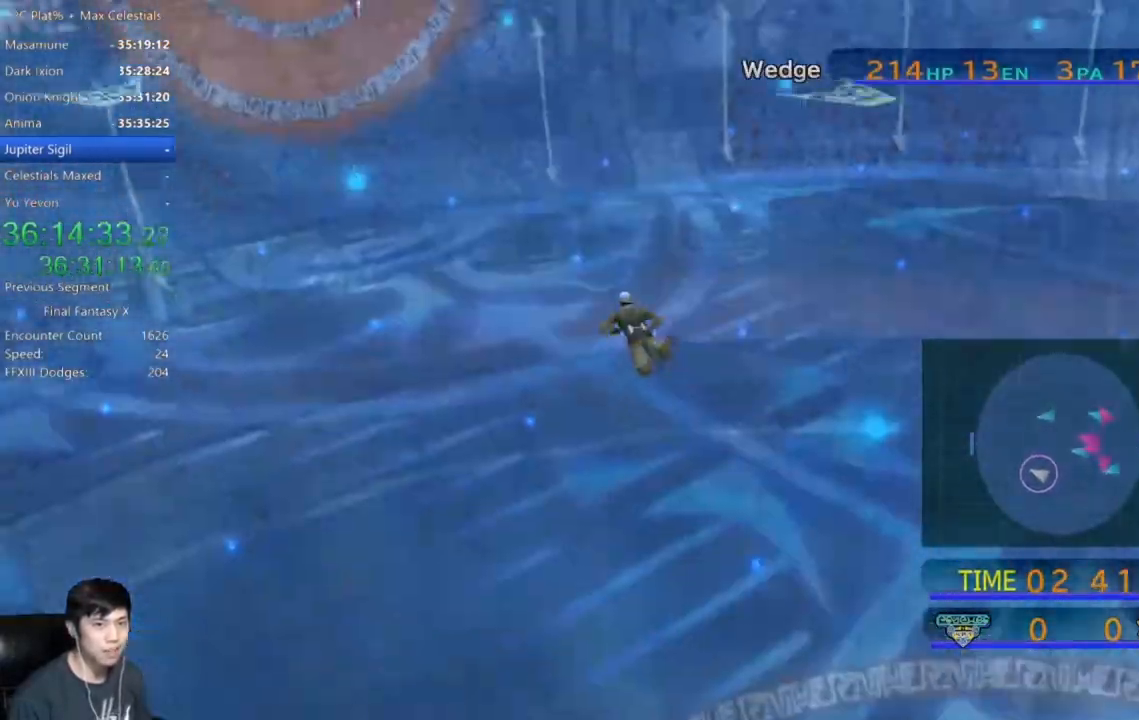
{"buttons": [], "left_stick": "left", "events": []}
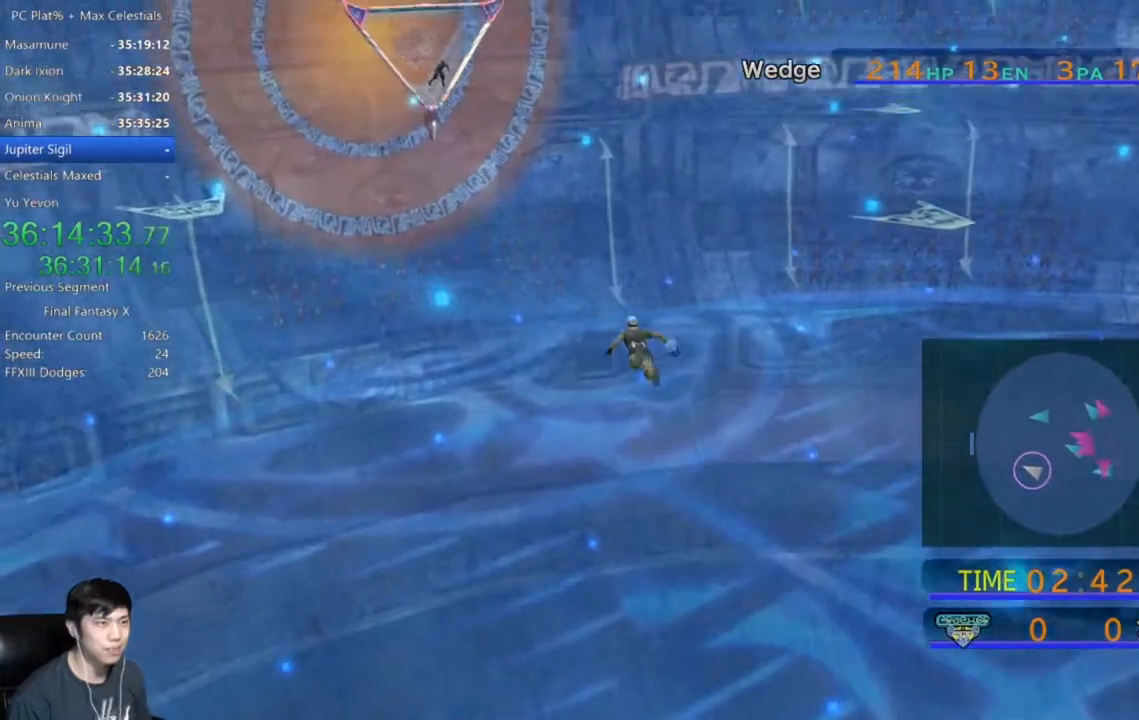
{"buttons": [], "left_stick": "left", "events": []}
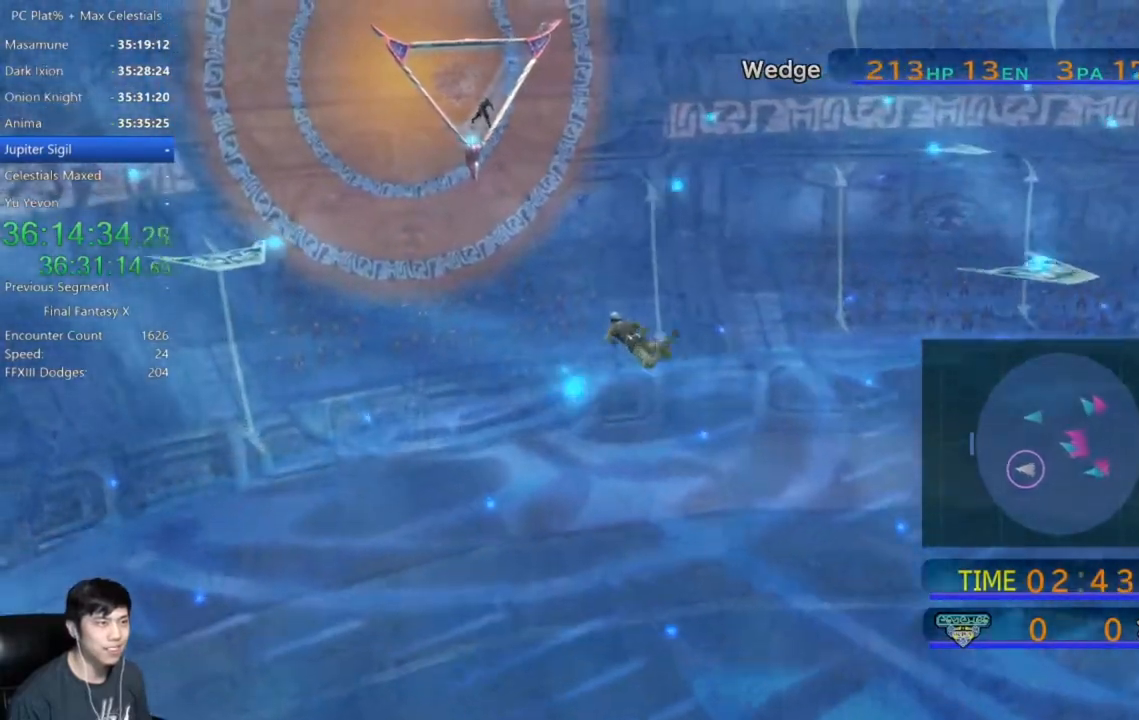
{"buttons": [], "left_stick": "up-left", "events": [[501, "left_stick", "up-left"]]}
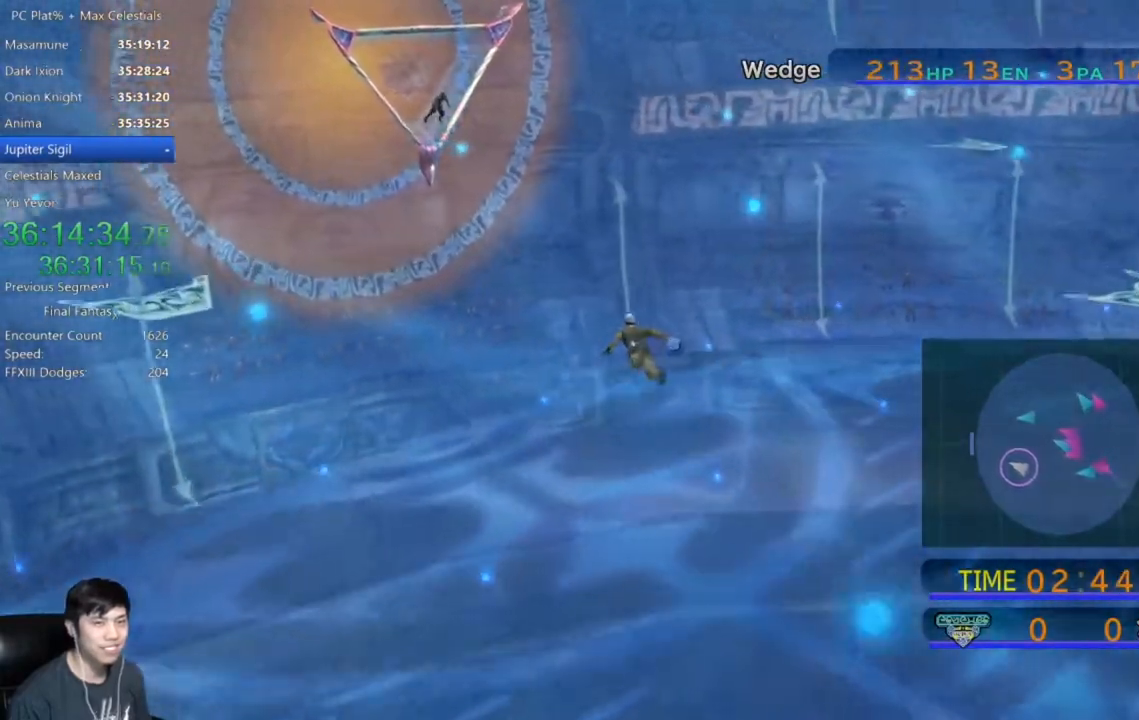
{"buttons": [], "left_stick": "up-left", "events": []}
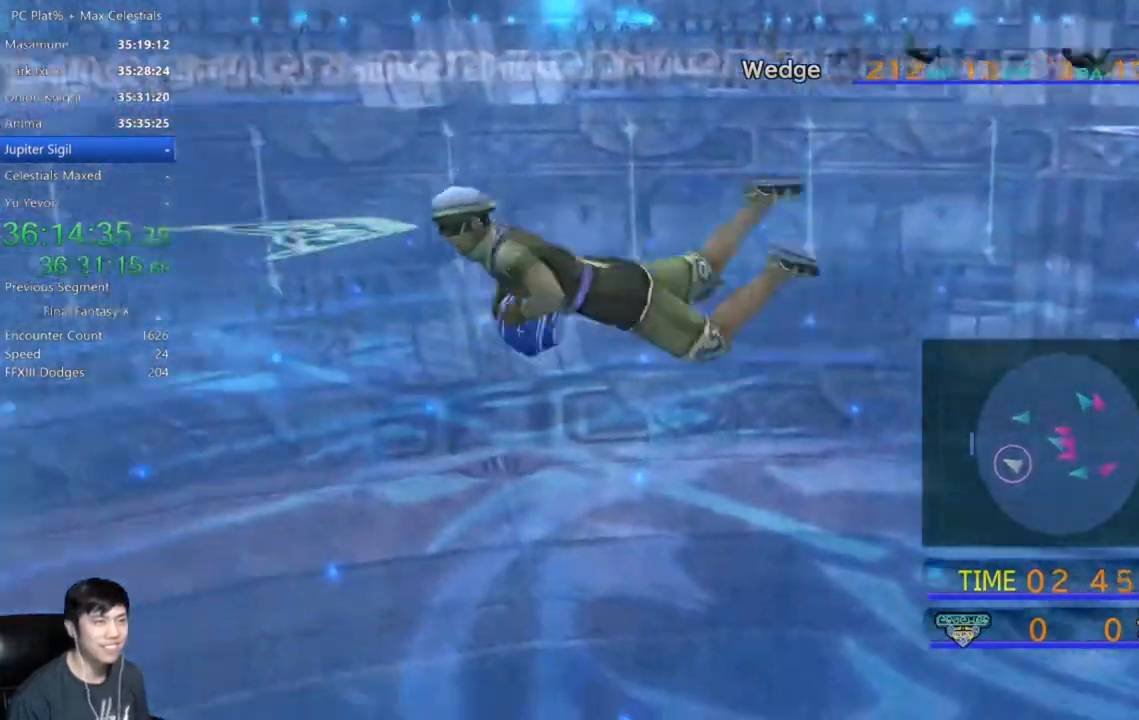
{"buttons": [], "left_stick": "up-left", "events": []}
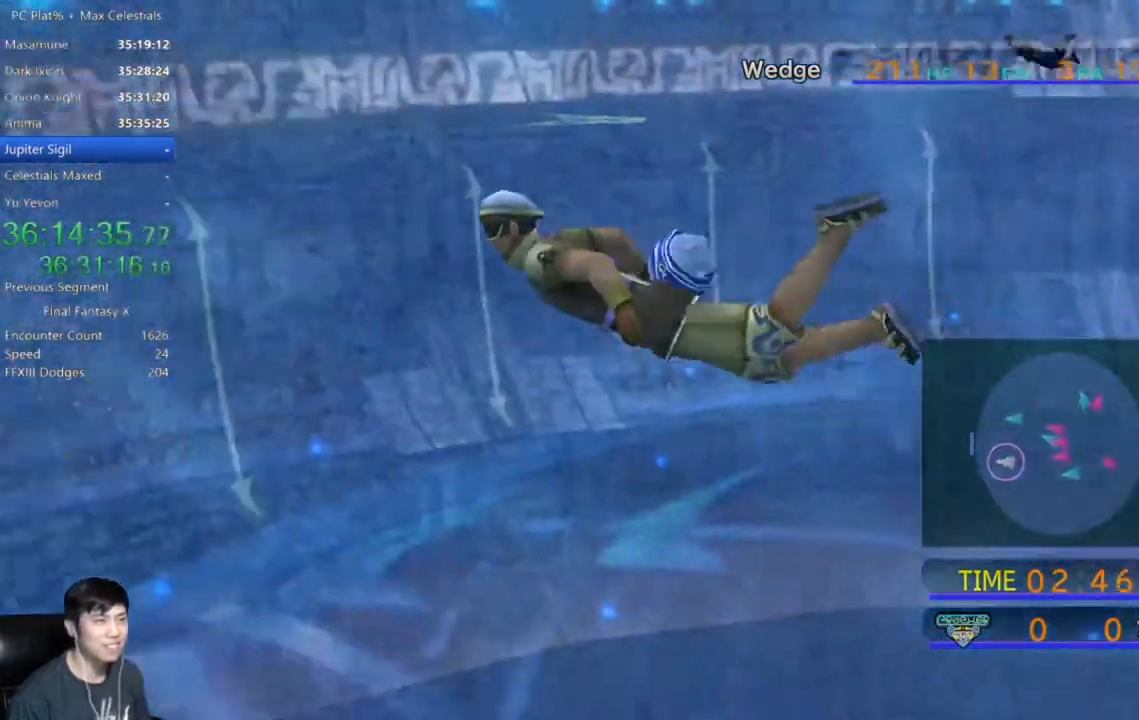
{"buttons": [], "left_stick": "up-left", "events": []}
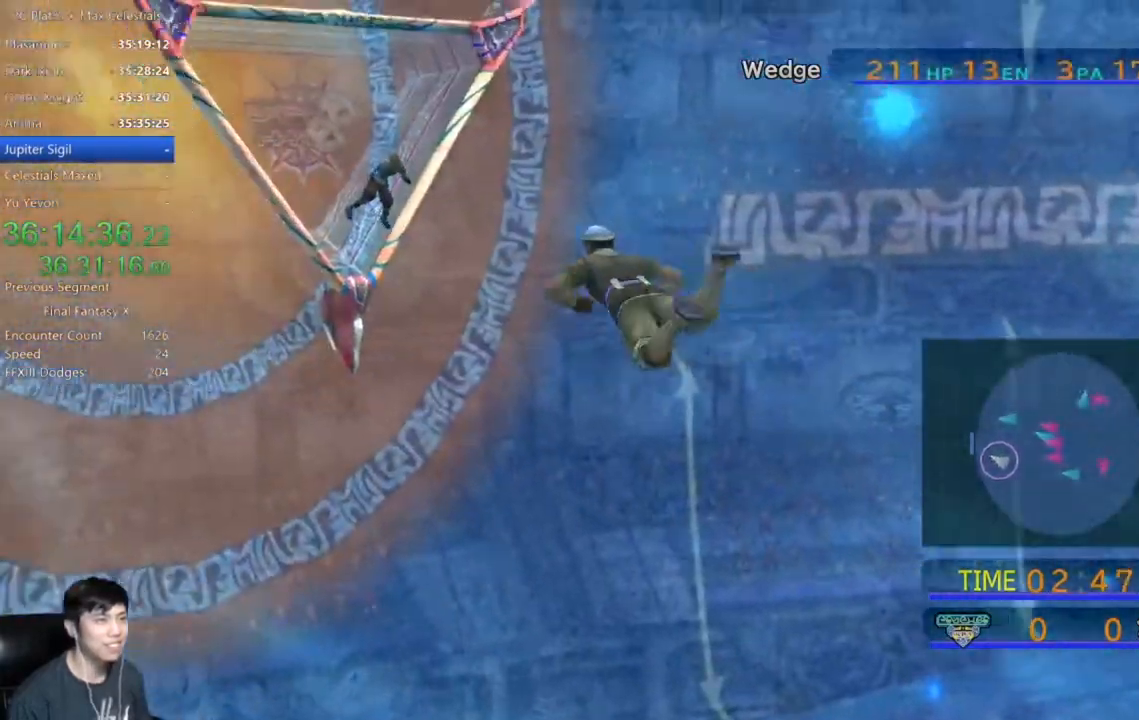
{"buttons": [], "left_stick": "up-left", "events": []}
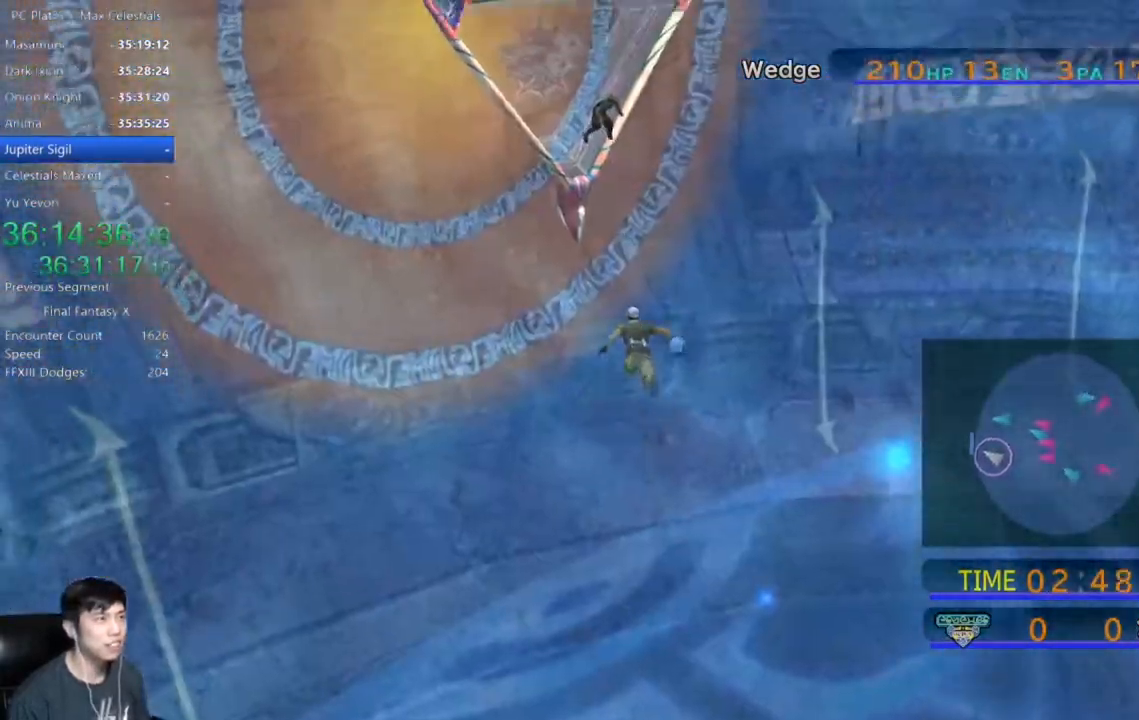
{"buttons": [], "left_stick": "up-left", "events": []}
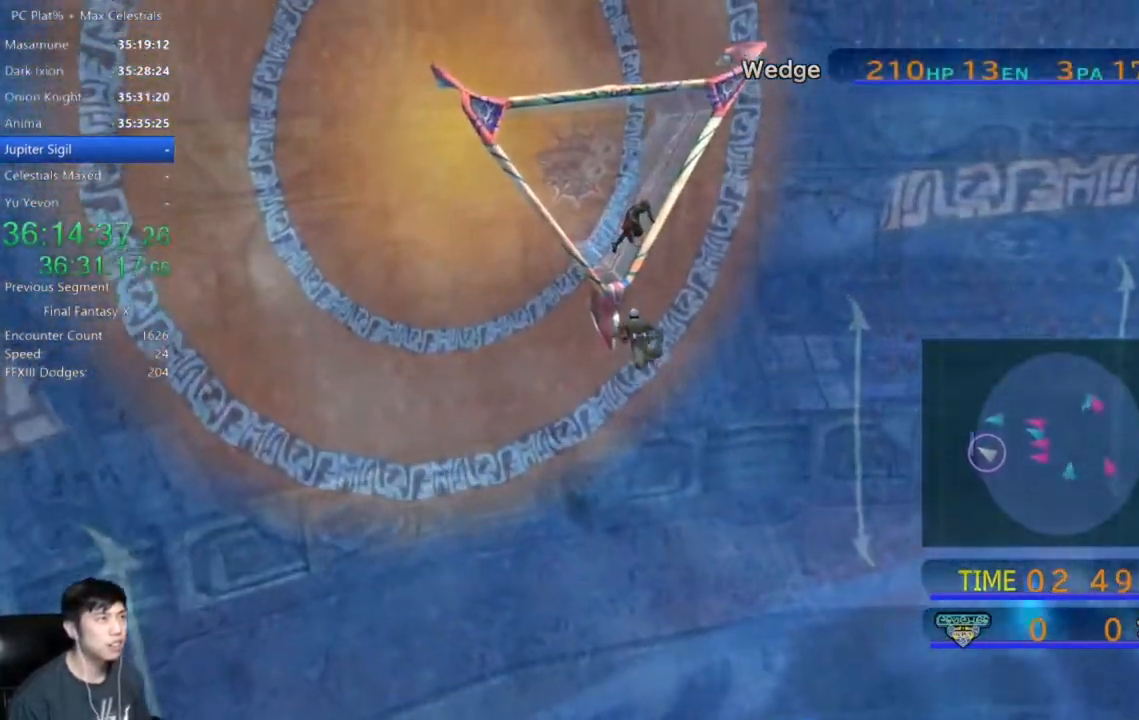
{"buttons": [], "left_stick": "up-left", "events": []}
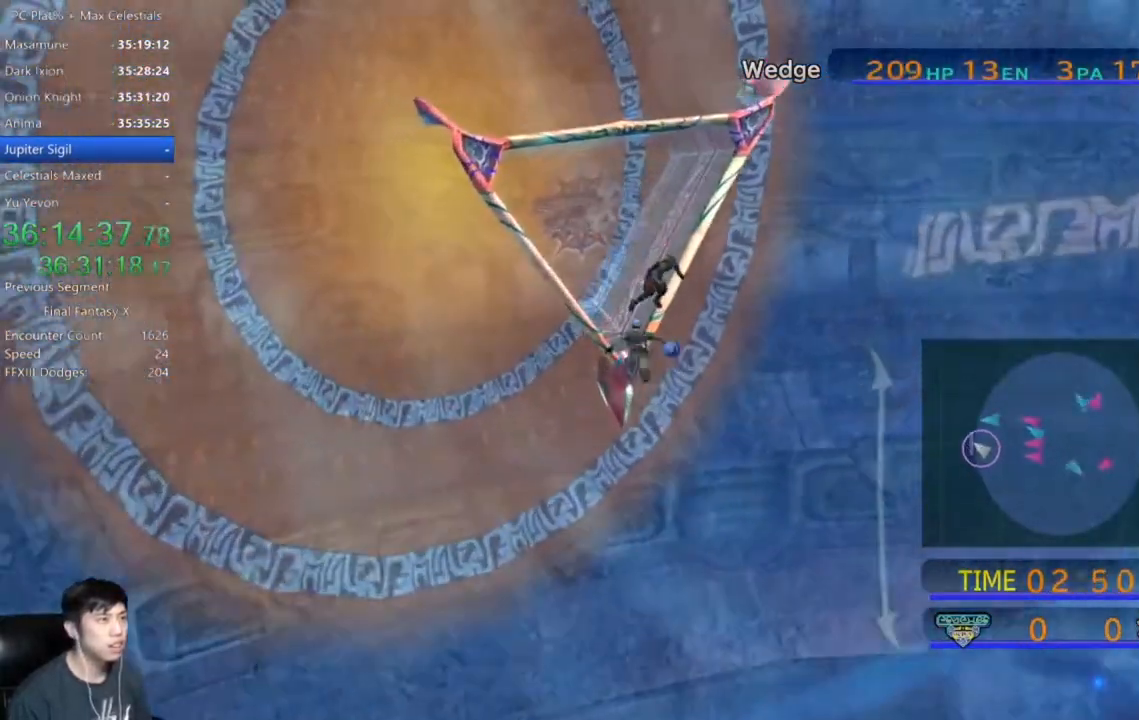
{"buttons": ["X"], "left_stick": "up-left", "events": [[500, "X", "down"]]}
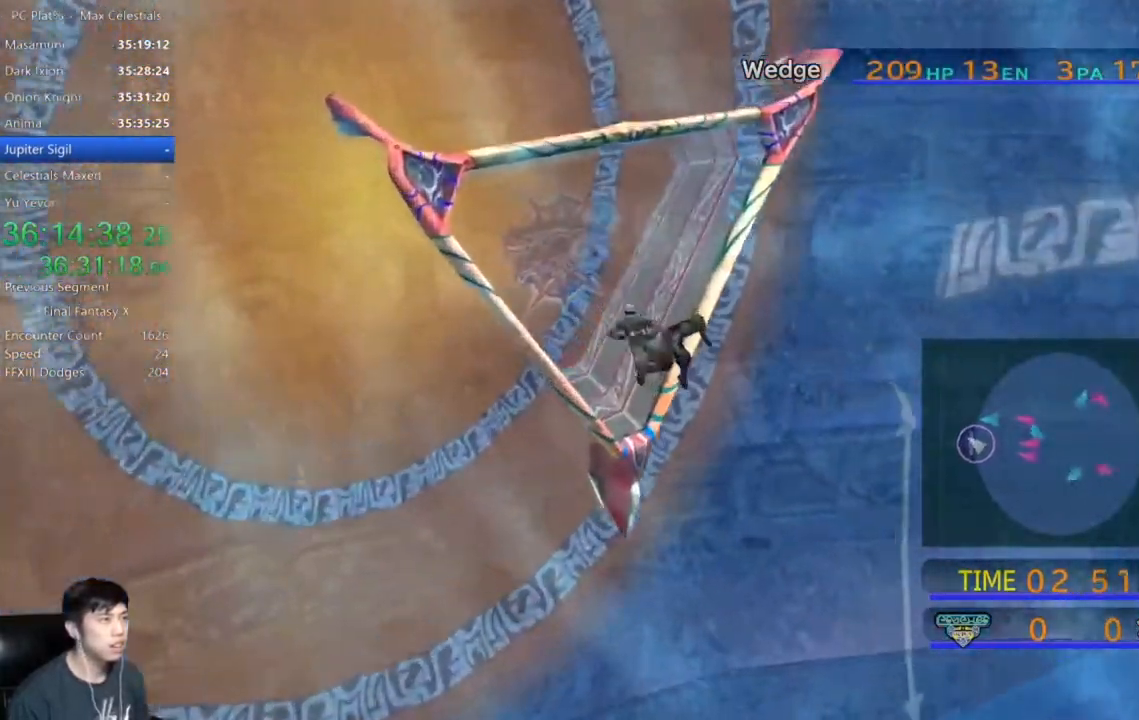
{"buttons": [], "left_stick": "center", "events": [[400, "left_stick", "center"], [434, "X", "up"]]}